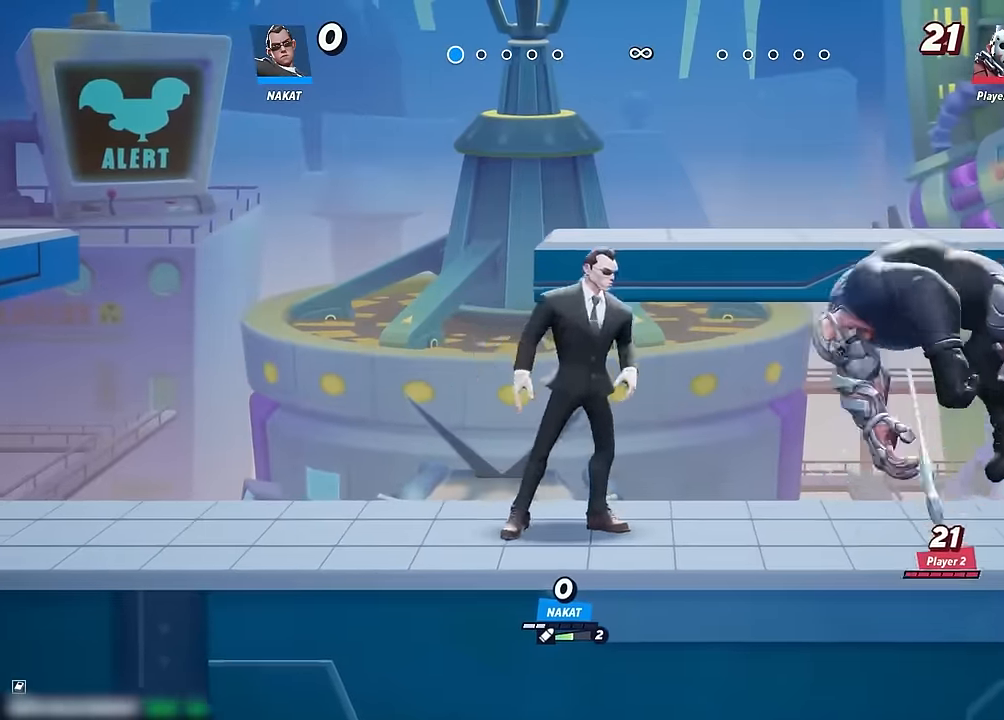
Gameplay with a controller (Xbox layout); each line is a JSON object with the inputs held at the frame after it (dt_ms = milliseconds from this image to that frame). "events" lists button and stick changes between this image and that frame as [ms after this image, input, new state], when the widget could be followed in between. Not read: HOME.
{"dt_ms": 500, "buttons": ["A"], "left_stick": "left", "right_stick": "center", "events": [[34, "left_stick", "left"], [234, "left_stick", "down-right"], [384, "left_stick", "left"], [467, "A", "down"]]}
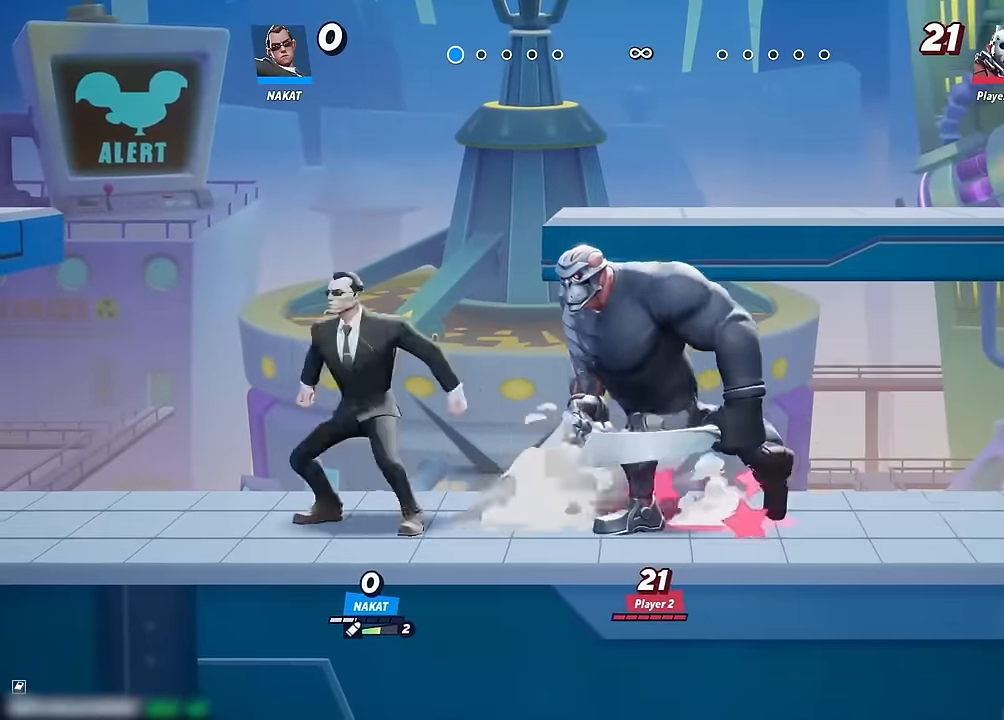
{"dt_ms": 500, "buttons": [], "left_stick": "down-left", "right_stick": "center", "events": [[17, "A", "up"], [34, "left_stick", "down-right"], [150, "left_stick", "down-left"], [250, "right_stick", "right"], [300, "right_stick", "center"]]}
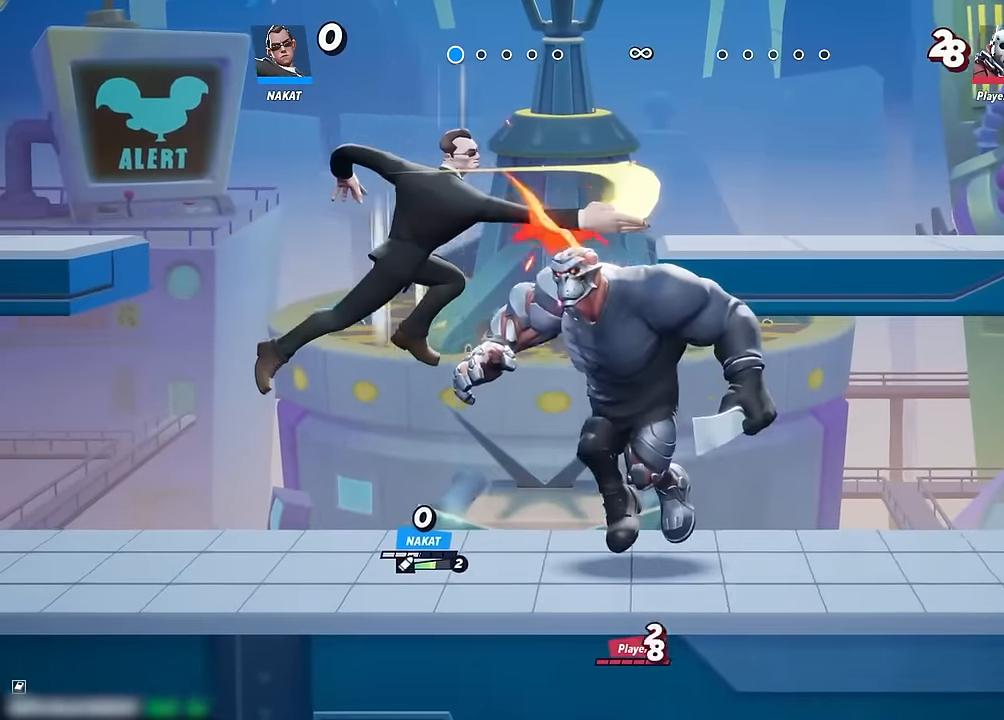
{"dt_ms": 500, "buttons": [], "left_stick": "left", "right_stick": "center", "events": [[167, "left_stick", "left"]]}
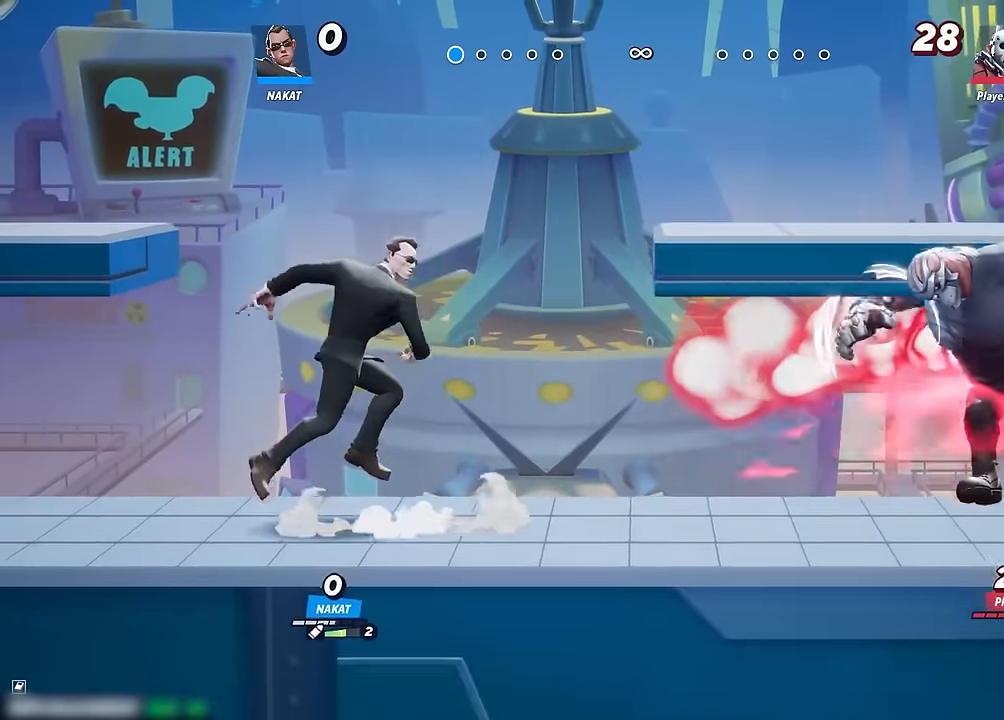
{"dt_ms": 500, "buttons": [], "left_stick": "left", "right_stick": "center", "events": [[50, "left_stick", "right"], [384, "left_stick", "left"]]}
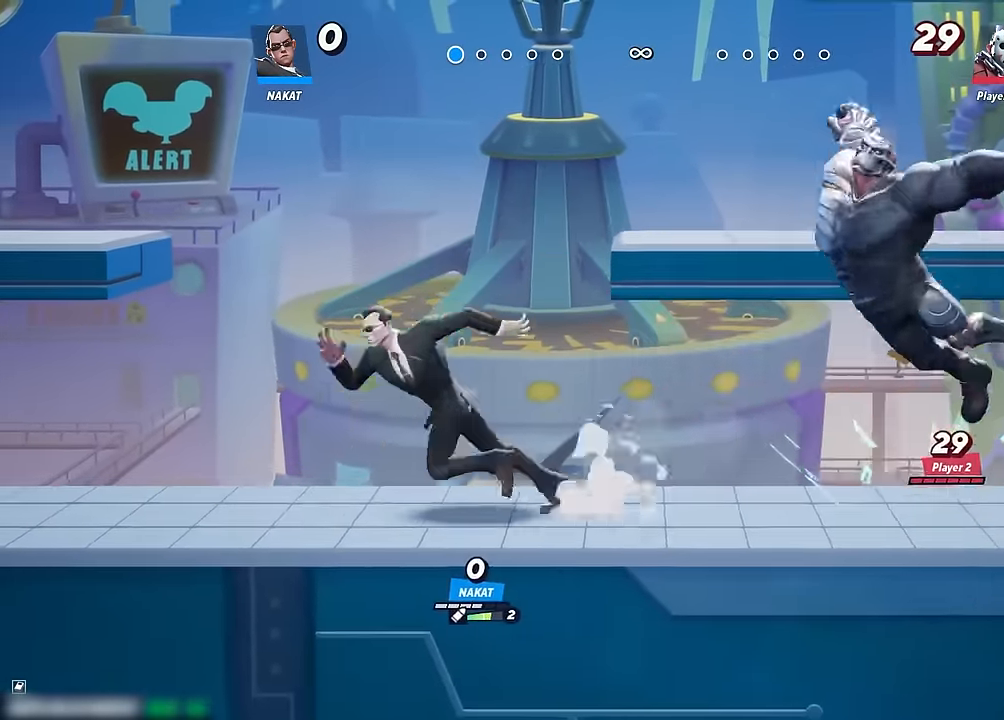
{"dt_ms": 500, "buttons": [], "left_stick": "left", "right_stick": "center", "events": []}
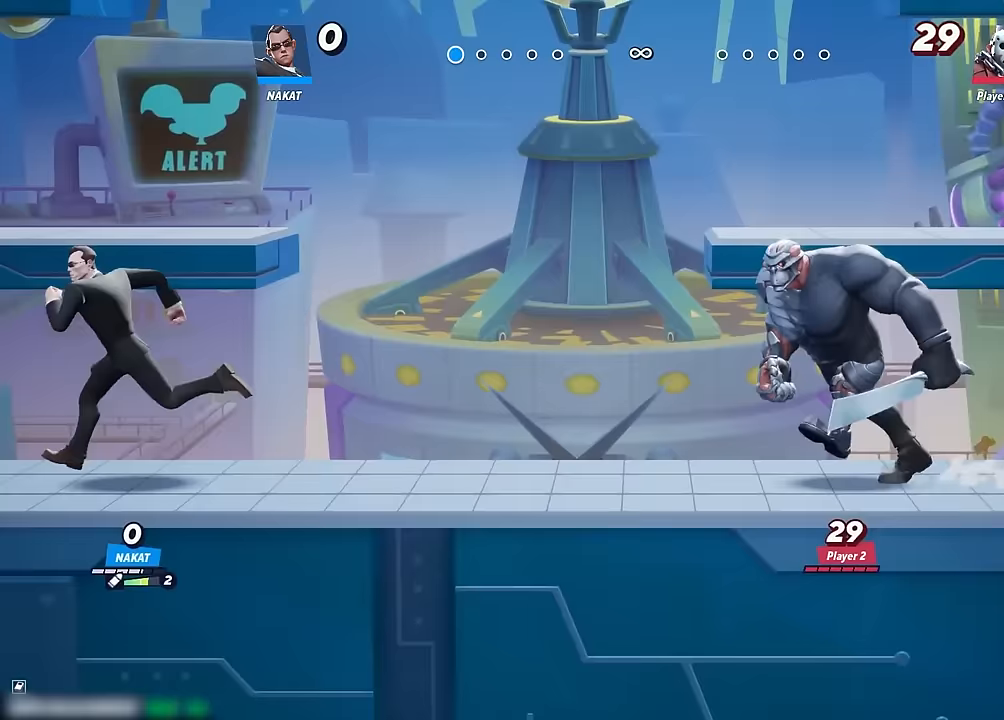
{"dt_ms": 500, "buttons": [], "left_stick": "down", "right_stick": "center", "events": [[33, "left_stick", "right"], [100, "A", "down"], [150, "A", "up"], [283, "left_stick", "down-right"], [383, "left_stick", "down"]]}
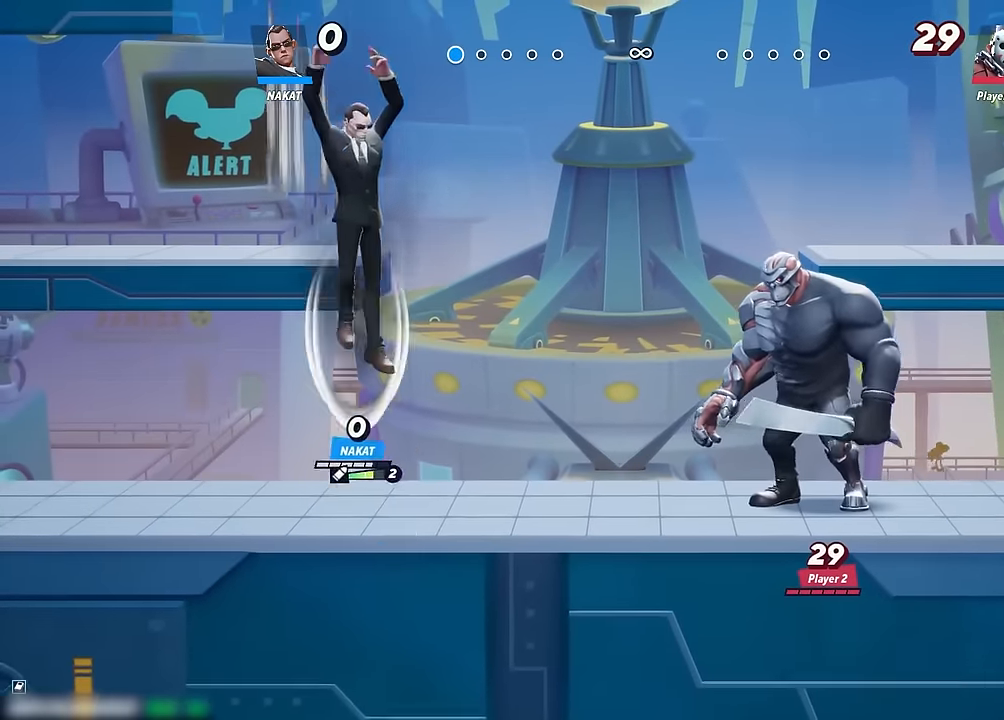
{"dt_ms": 500, "buttons": [], "left_stick": "left", "right_stick": "center", "events": [[67, "left_stick", "down-left"], [100, "right_stick", "right"], [183, "right_stick", "center"], [217, "left_stick", "left"]]}
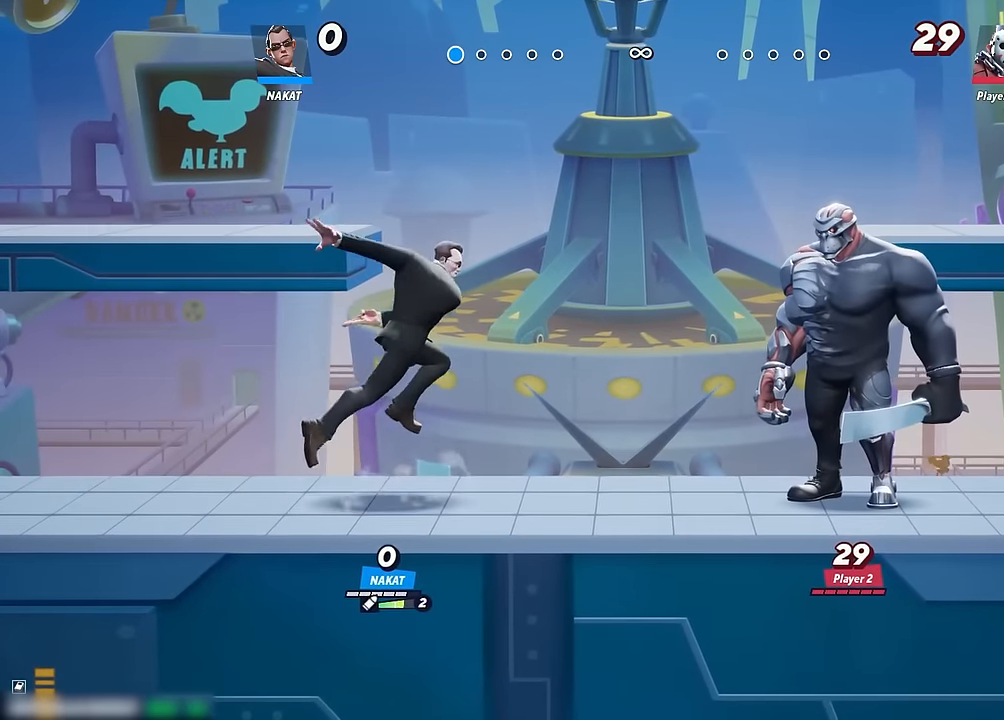
{"dt_ms": 500, "buttons": [], "left_stick": "right", "right_stick": "center", "events": [[467, "left_stick", "right"]]}
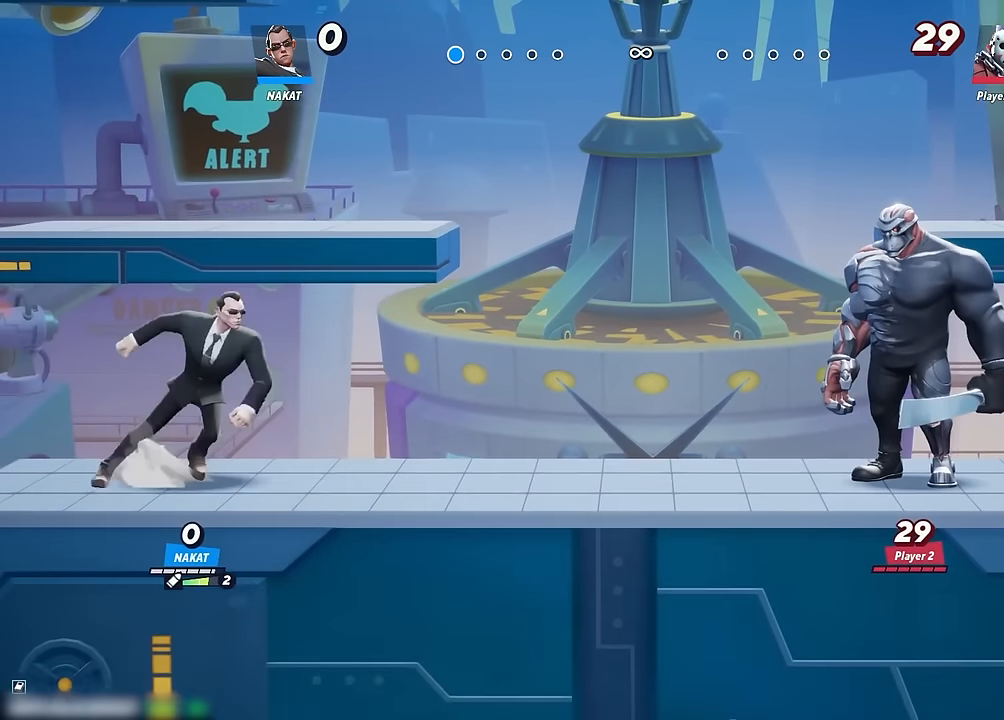
{"dt_ms": 500, "buttons": [], "left_stick": "down", "right_stick": "center", "events": [[450, "left_stick", "down"]]}
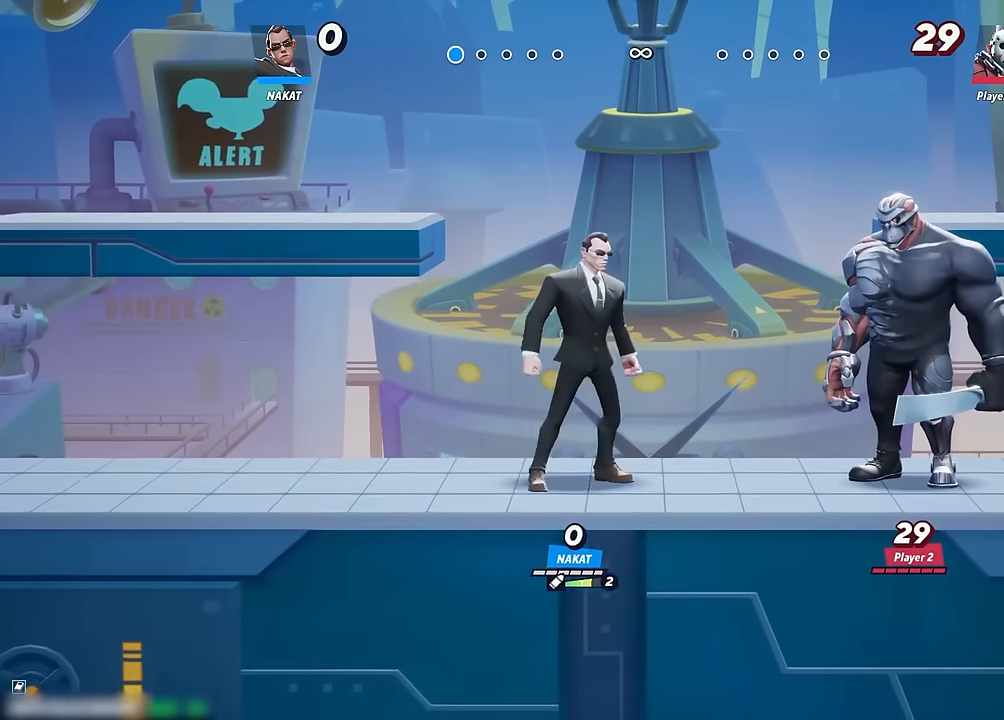
{"dt_ms": 500, "buttons": [], "left_stick": "right", "right_stick": "center", "events": [[100, "left_stick", "left"], [333, "left_stick", "right"]]}
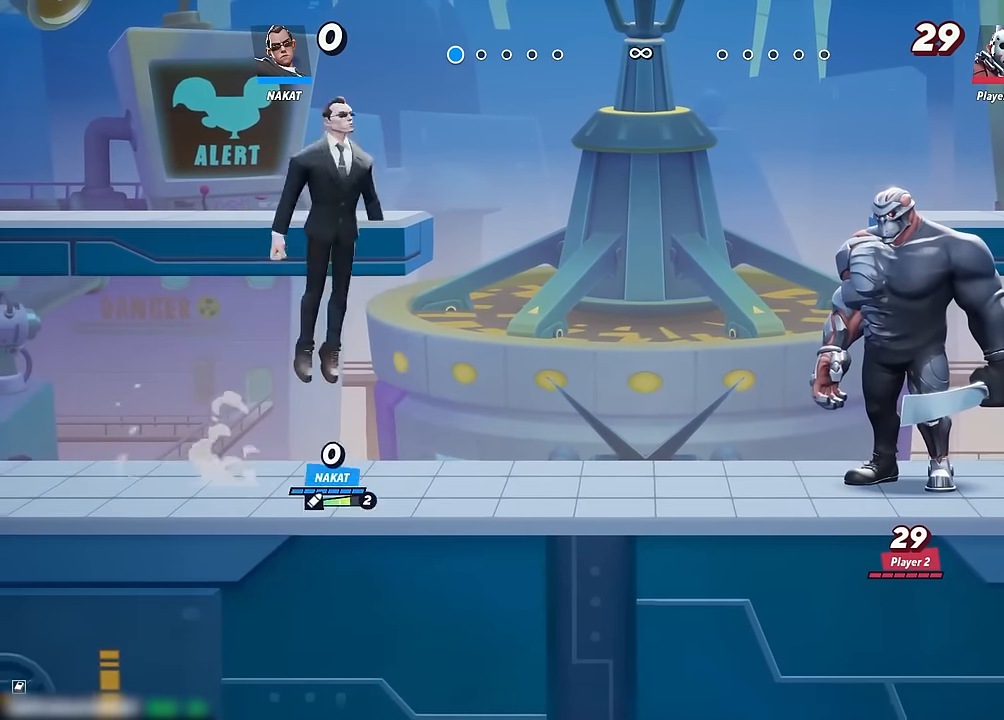
{"dt_ms": 500, "buttons": [], "left_stick": "down-left", "right_stick": "center", "events": [[250, "left_stick", "down-right"], [333, "right_stick", "right"], [400, "right_stick", "center"], [417, "left_stick", "down-left"]]}
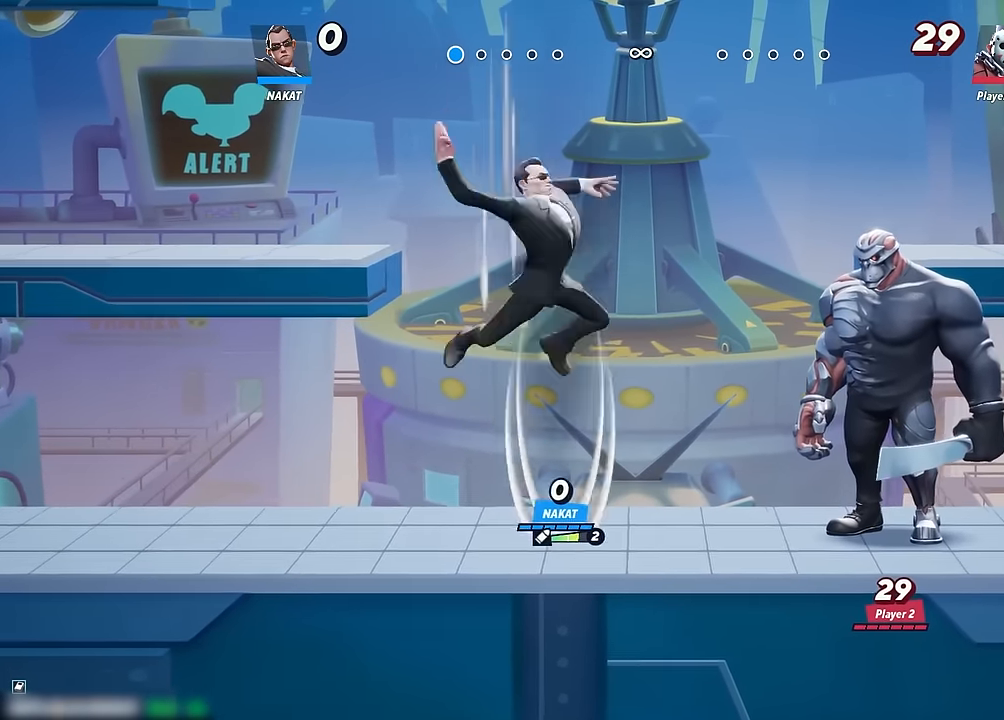
{"dt_ms": 500, "buttons": [], "left_stick": "left", "right_stick": "center", "events": [[33, "left_stick", "left"]]}
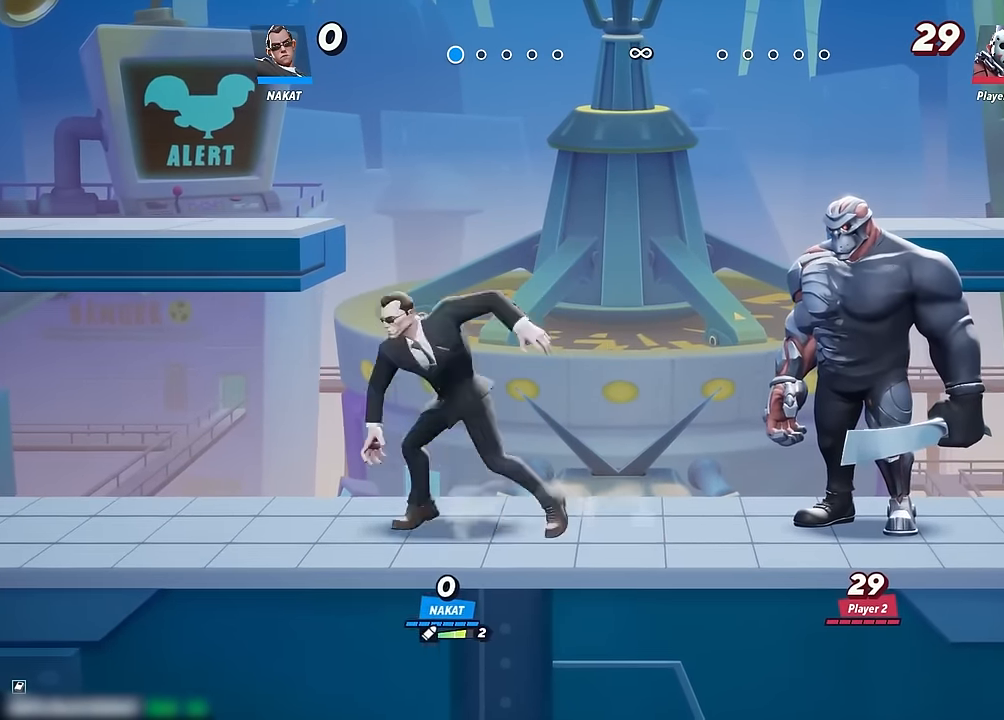
{"dt_ms": 500, "buttons": ["A"], "left_stick": "right", "right_stick": "center", "events": [[300, "left_stick", "right"], [467, "A", "down"]]}
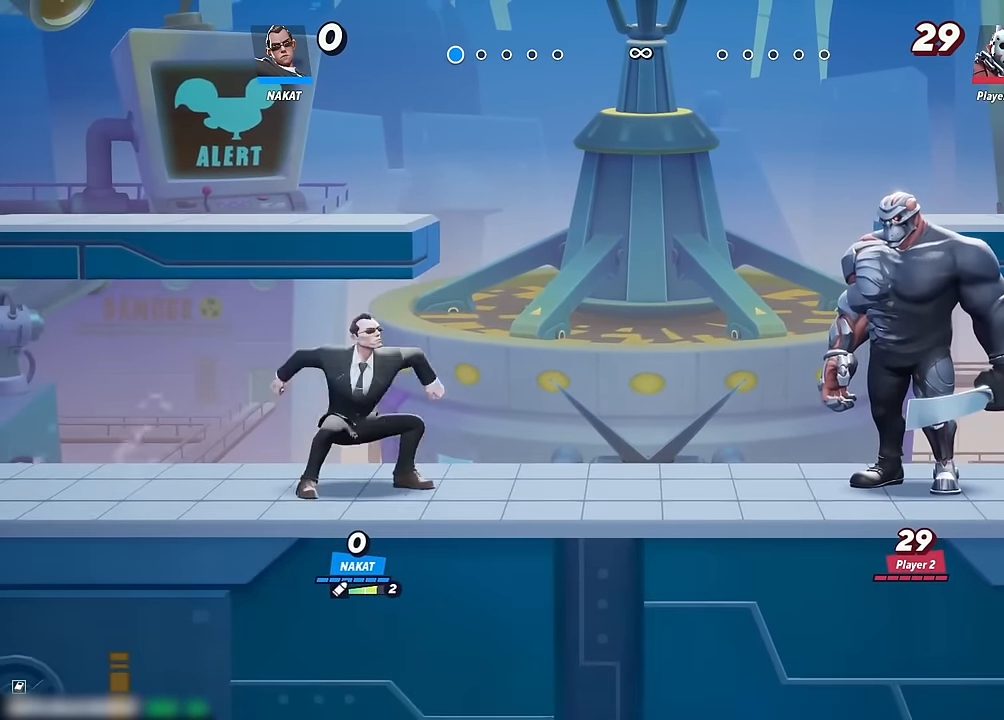
{"dt_ms": 500, "buttons": [], "left_stick": "left", "right_stick": "center", "events": [[17, "A", "up"], [217, "left_stick", "down"], [267, "left_stick", "down-left"], [300, "right_stick", "right"], [383, "right_stick", "center"], [483, "left_stick", "left"]]}
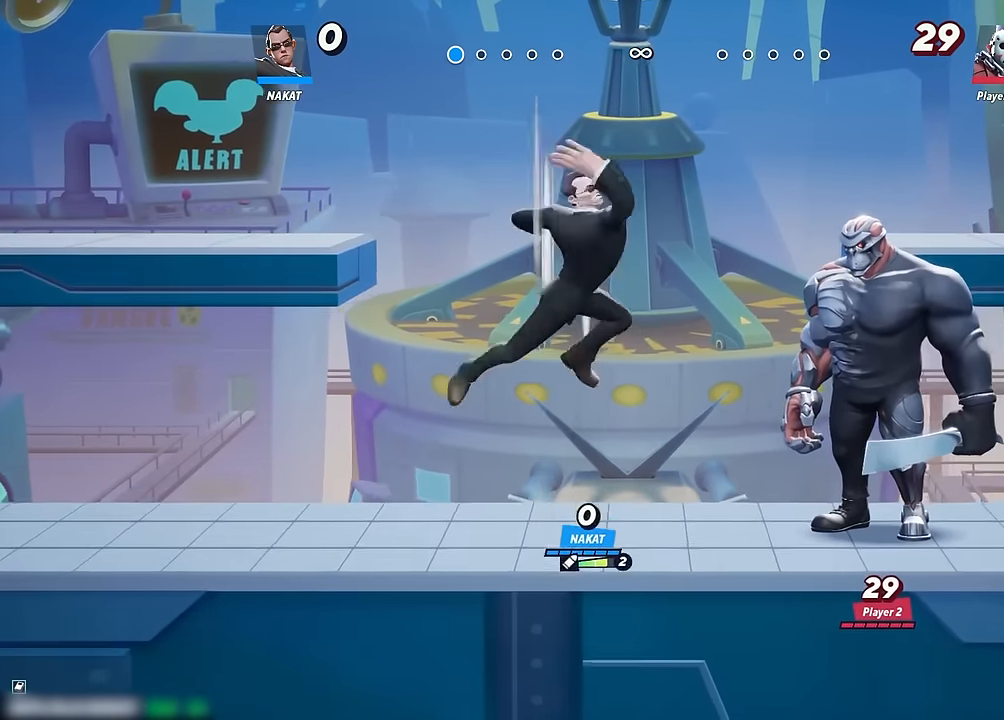
{"dt_ms": 500, "buttons": [], "left_stick": "left", "right_stick": "center", "events": []}
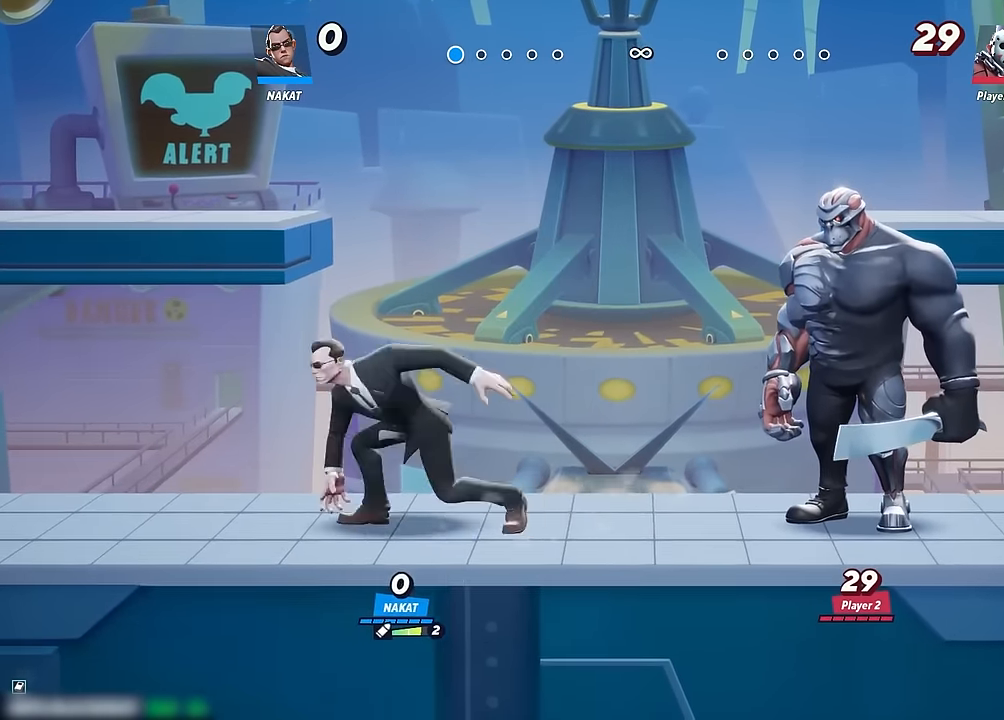
{"dt_ms": 500, "buttons": [], "left_stick": "right", "right_stick": "center", "events": [[233, "left_stick", "right"], [300, "A", "down"], [350, "A", "up"]]}
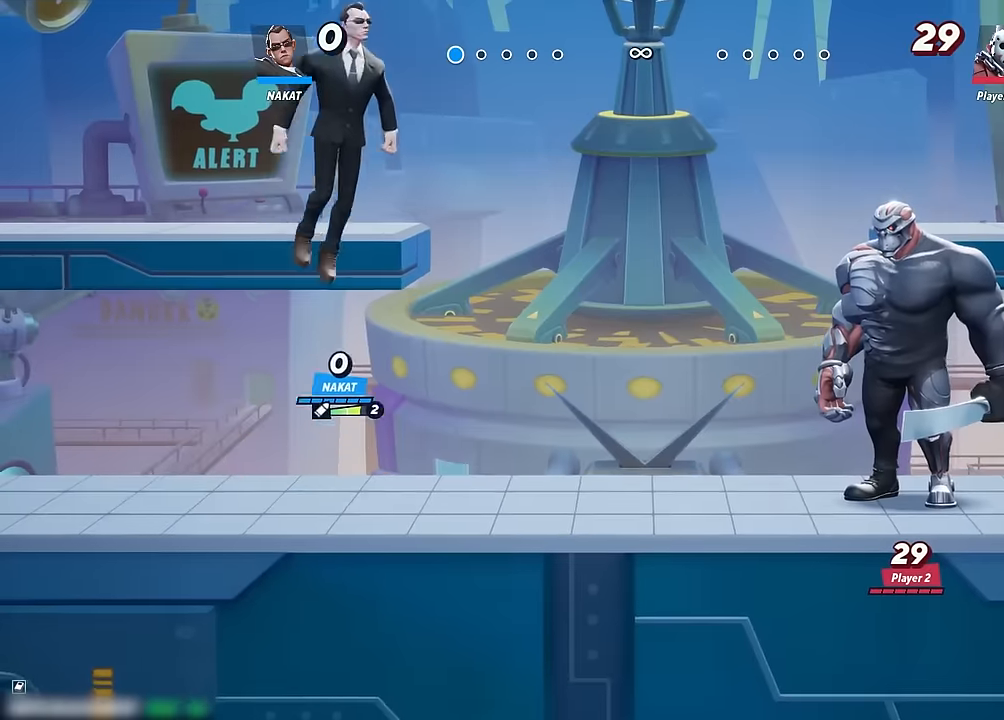
{"dt_ms": 500, "buttons": [], "left_stick": "down-left", "right_stick": "center", "events": [[17, "left_stick", "down-right"], [350, "right_stick", "right"], [417, "right_stick", "center"], [500, "left_stick", "down-left"]]}
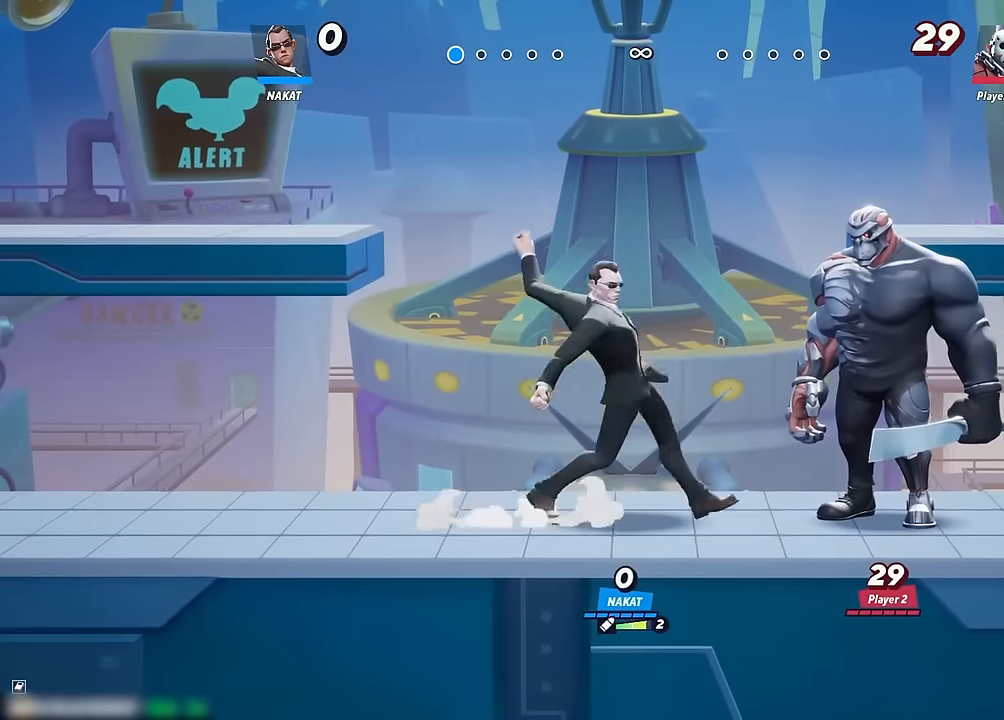
{"dt_ms": 500, "buttons": [], "left_stick": "left", "right_stick": "center", "events": [[83, "left_stick", "left"]]}
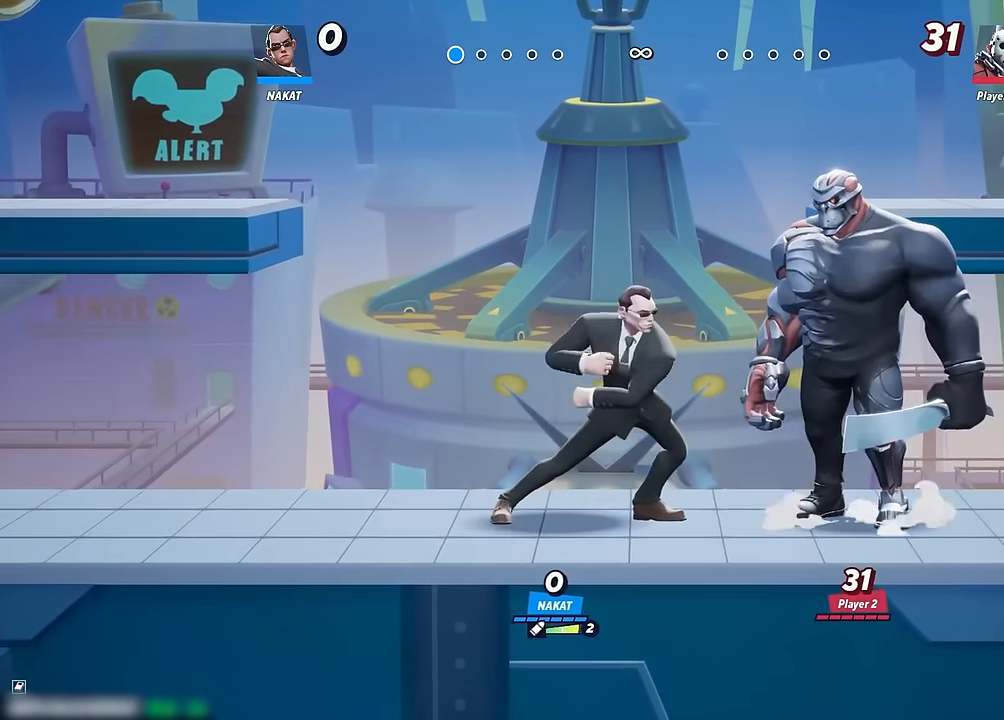
{"dt_ms": 500, "buttons": [], "left_stick": "right", "right_stick": "center", "events": [[150, "A", "down"], [217, "A", "up"], [283, "left_stick", "right"]]}
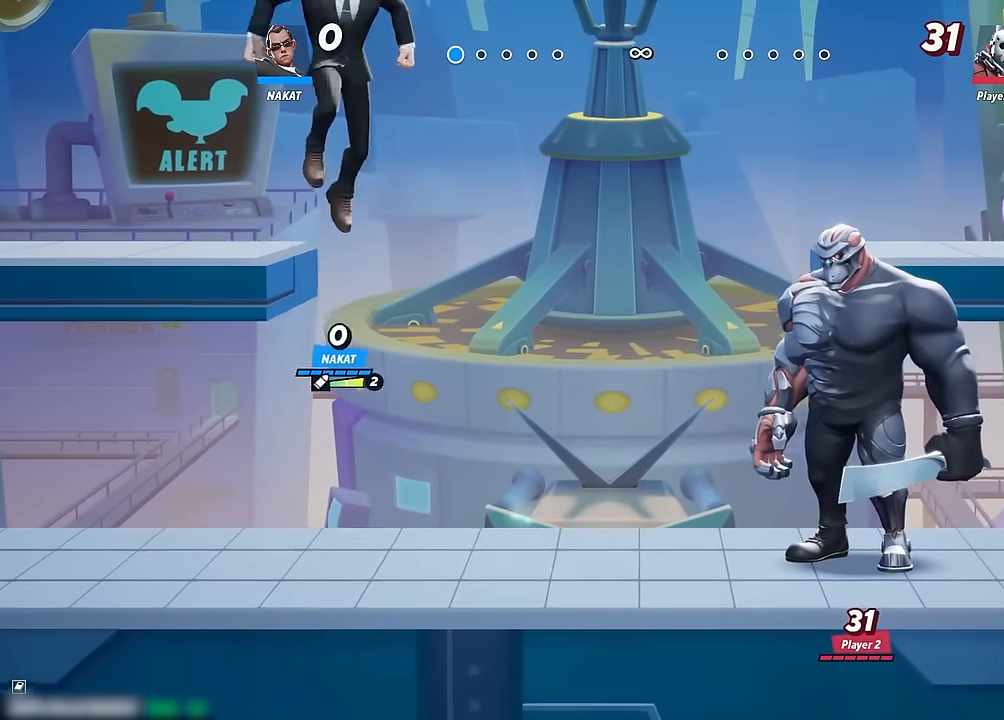
{"dt_ms": 500, "buttons": [], "left_stick": "down-left", "right_stick": "center", "events": [[350, "left_stick", "down"], [417, "left_stick", "down-left"]]}
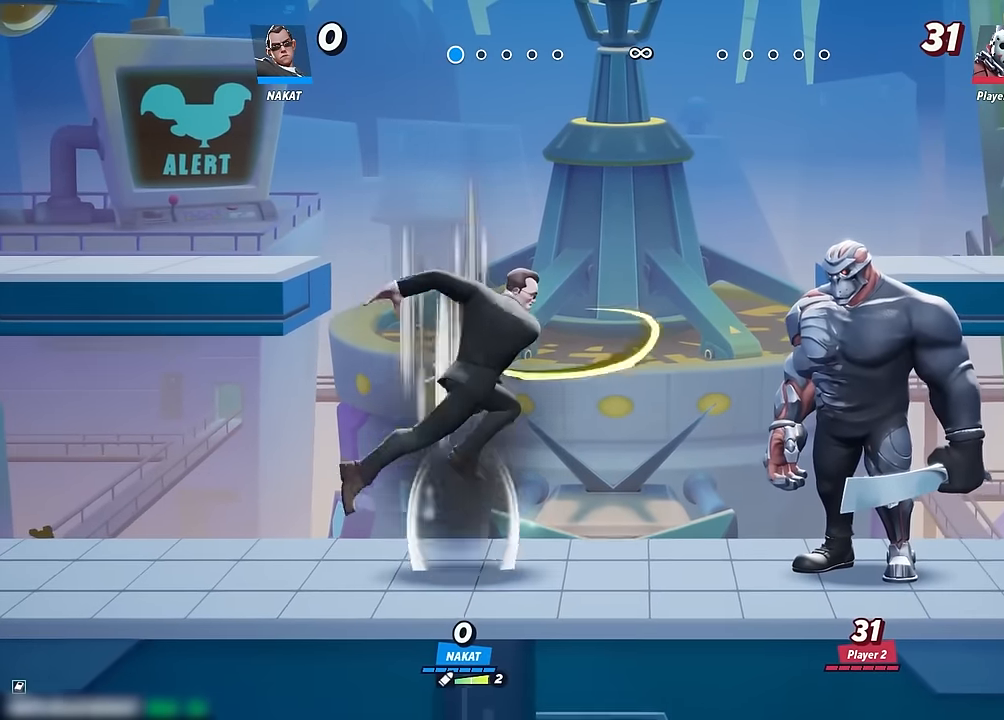
{"dt_ms": 500, "buttons": [], "left_stick": "center", "right_stick": "center", "events": [[50, "left_stick", "left"], [500, "left_stick", "center"]]}
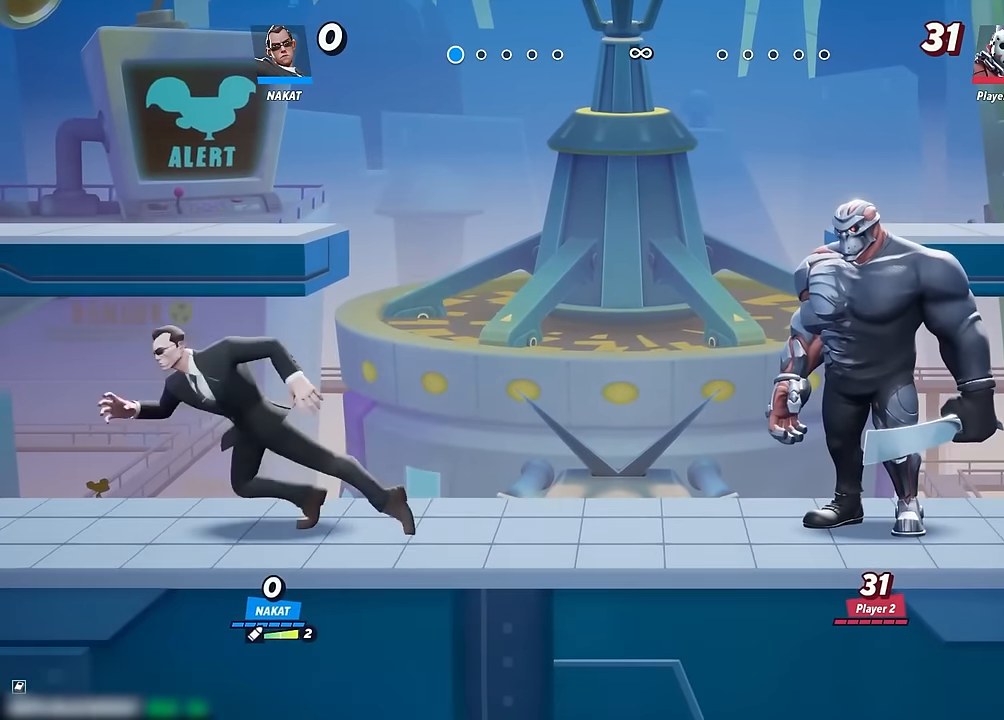
{"dt_ms": 1000, "buttons": [], "left_stick": "left", "right_stick": "center", "events": [[33, "left_stick", "right"], [117, "A", "down"], [183, "A", "up"], [450, "left_stick", "down"], [500, "left_stick", "down-left"], [667, "left_stick", "left"]]}
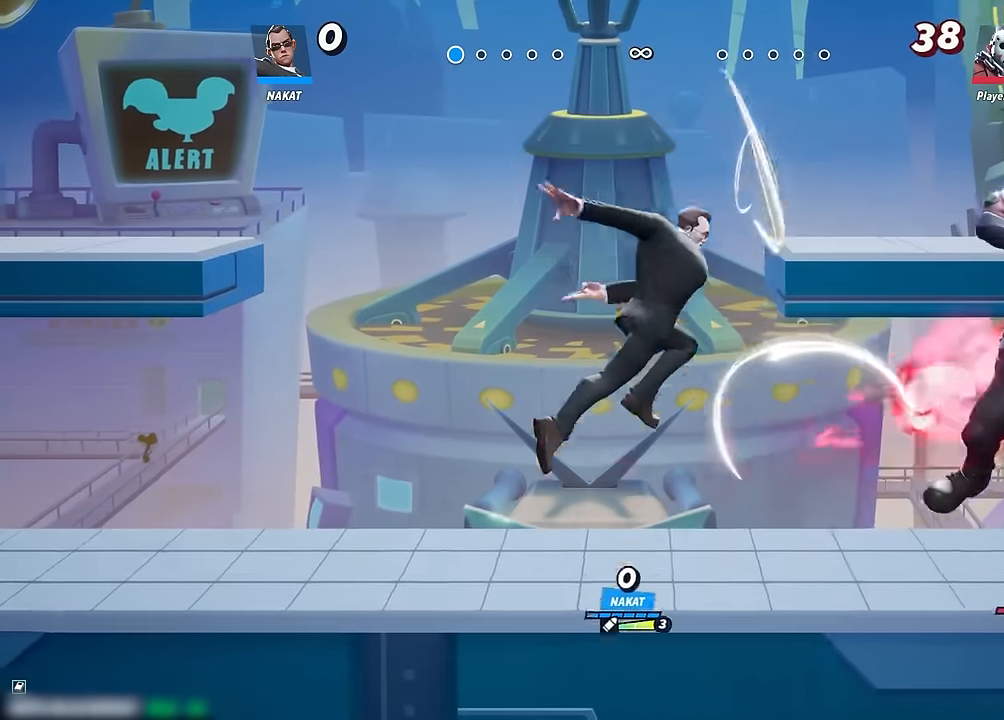
{"dt_ms": 500, "buttons": [], "left_stick": "up-left", "right_stick": "center", "events": [[500, "left_stick", "up-left"]]}
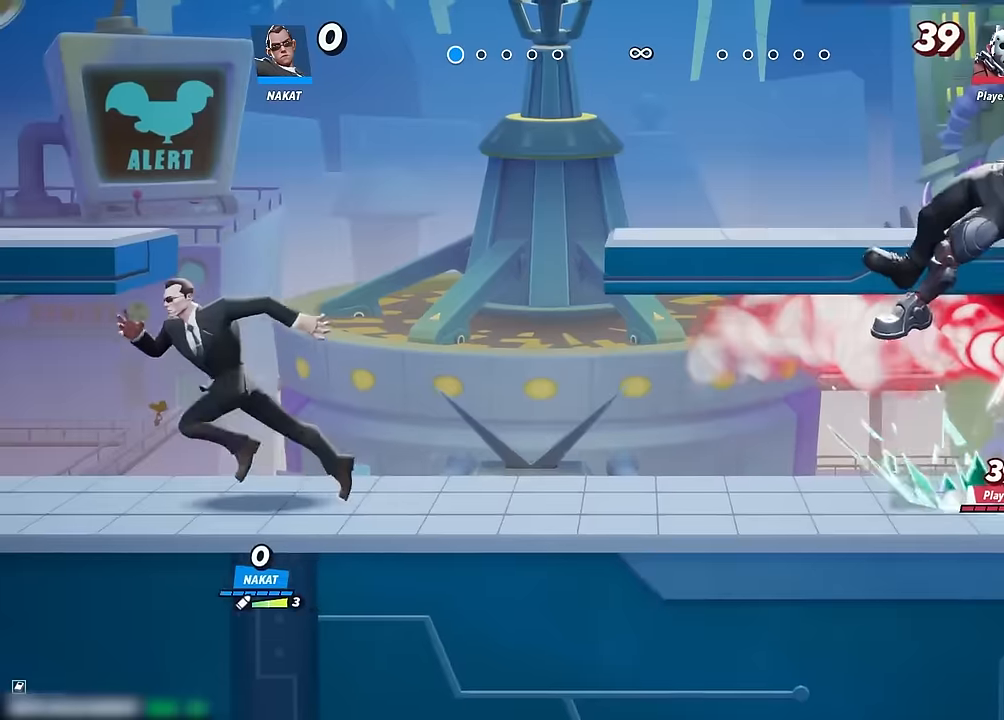
{"dt_ms": 500, "buttons": [], "left_stick": "down-right", "right_stick": "center", "events": [[17, "left_stick", "up-right"], [200, "left_stick", "right"], [417, "left_stick", "down-right"]]}
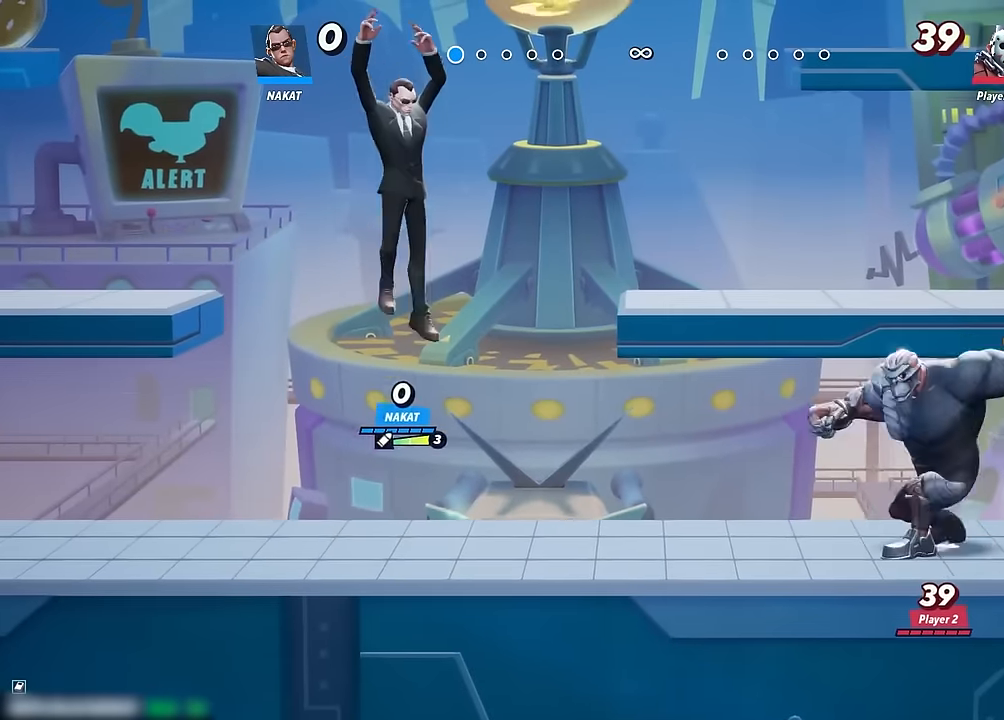
{"dt_ms": 500, "buttons": [], "left_stick": "left", "right_stick": "center", "events": [[234, "left_stick", "down-left"], [284, "left_stick", "left"]]}
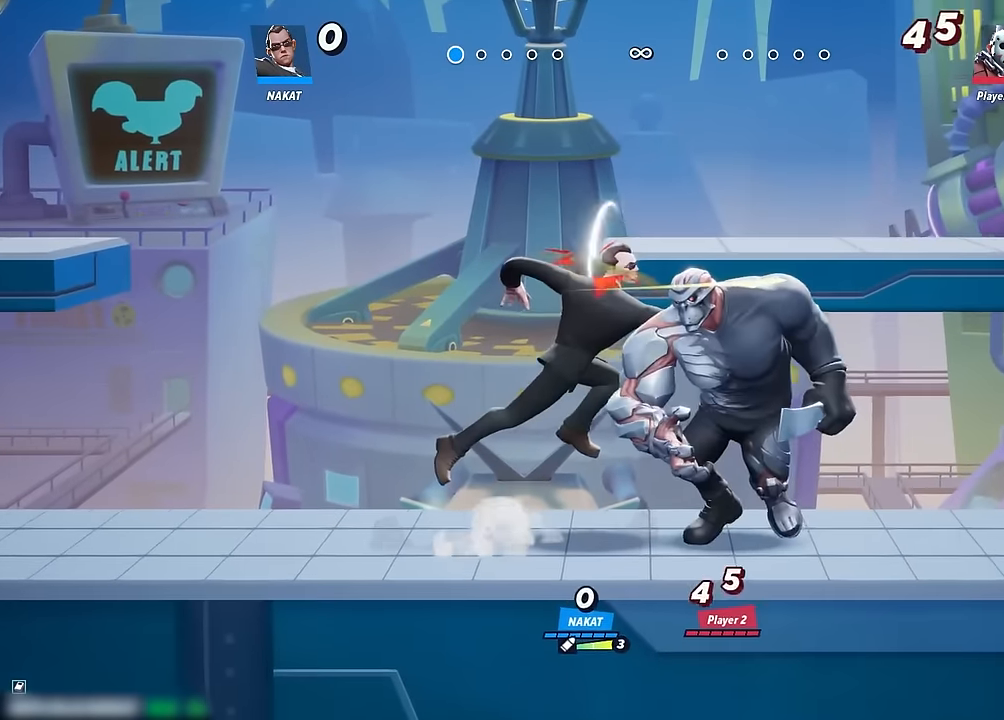
{"dt_ms": 500, "buttons": [], "left_stick": "left", "right_stick": "center", "events": []}
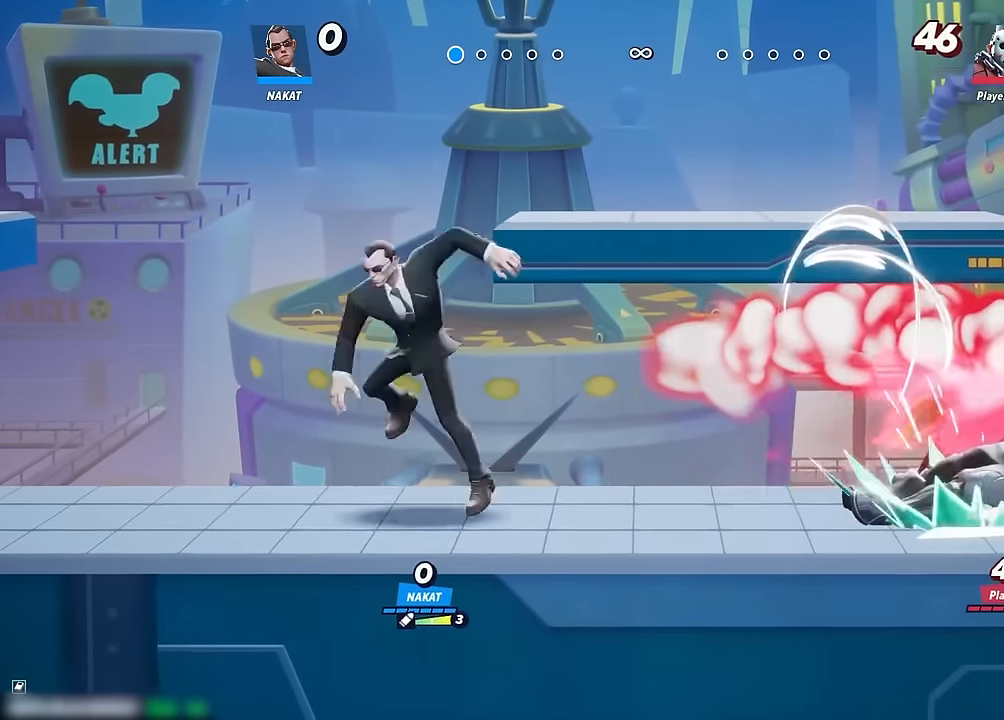
{"dt_ms": 500, "buttons": [], "left_stick": "left", "right_stick": "center", "events": []}
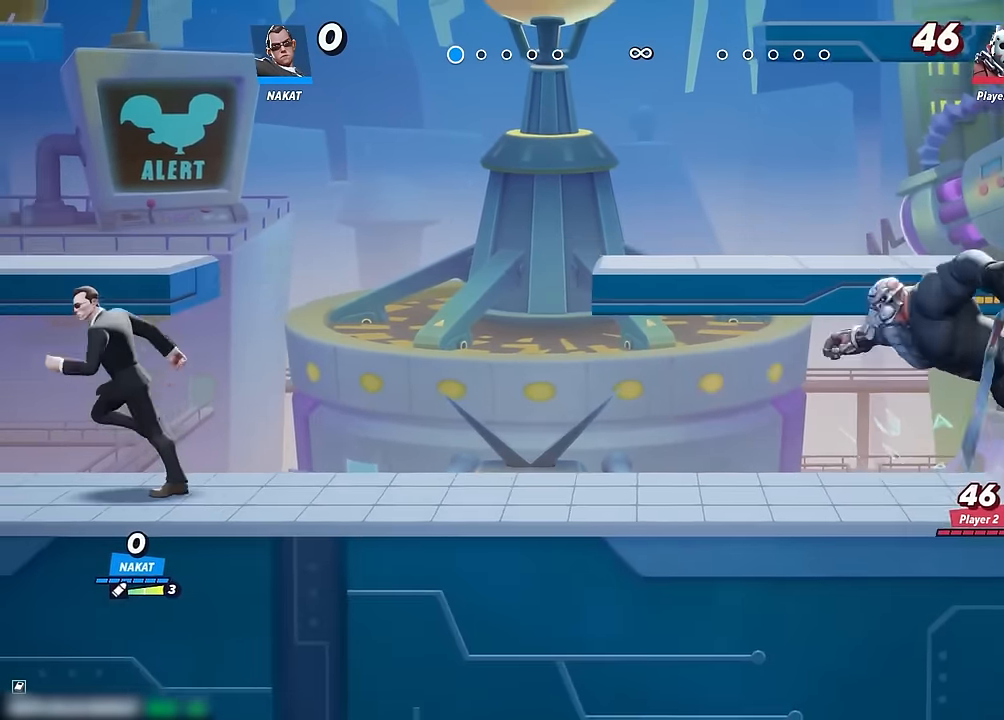
{"dt_ms": 500, "buttons": [], "left_stick": "right", "right_stick": "center", "events": [[300, "left_stick", "right"]]}
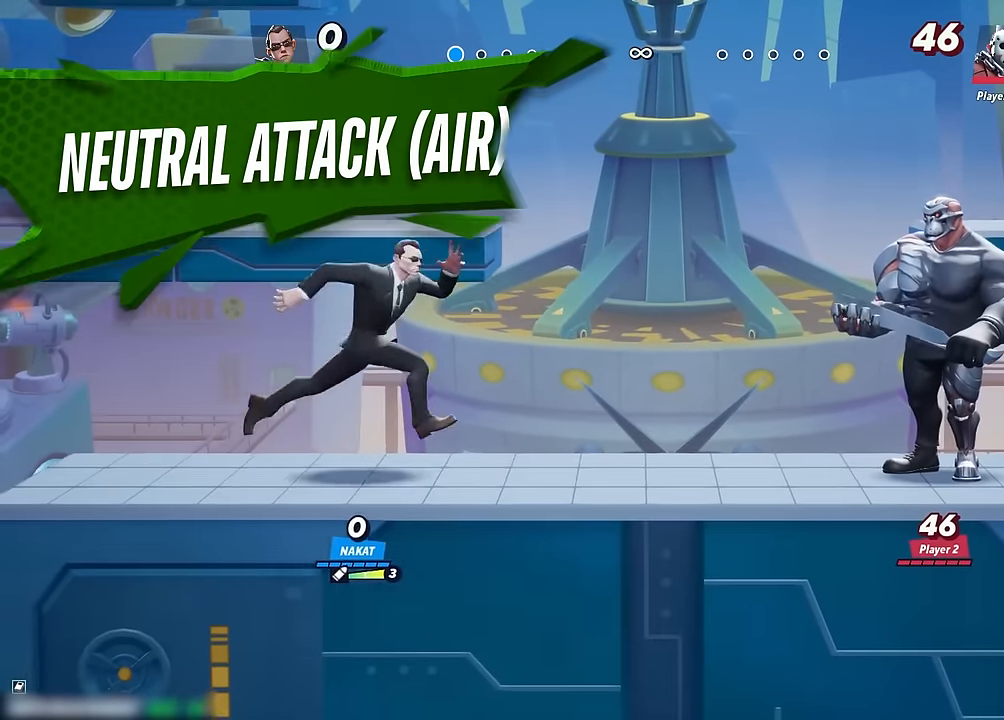
{"dt_ms": 500, "buttons": [], "left_stick": "right", "right_stick": "center", "events": []}
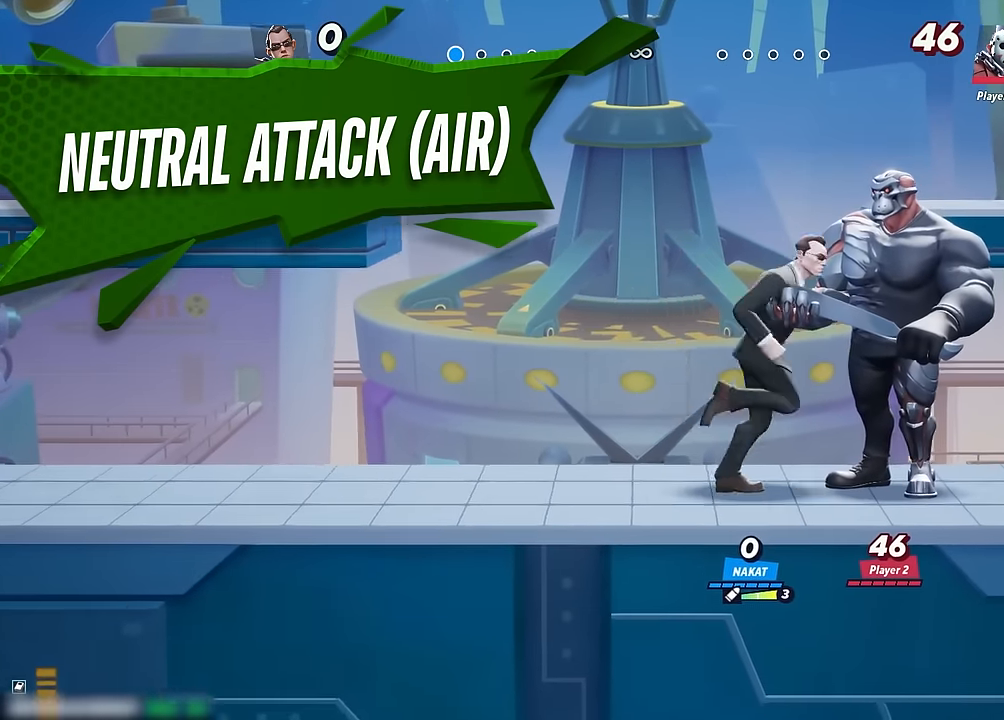
{"dt_ms": 500, "buttons": [], "left_stick": "center", "right_stick": "center", "events": [[17, "left_stick", "center"]]}